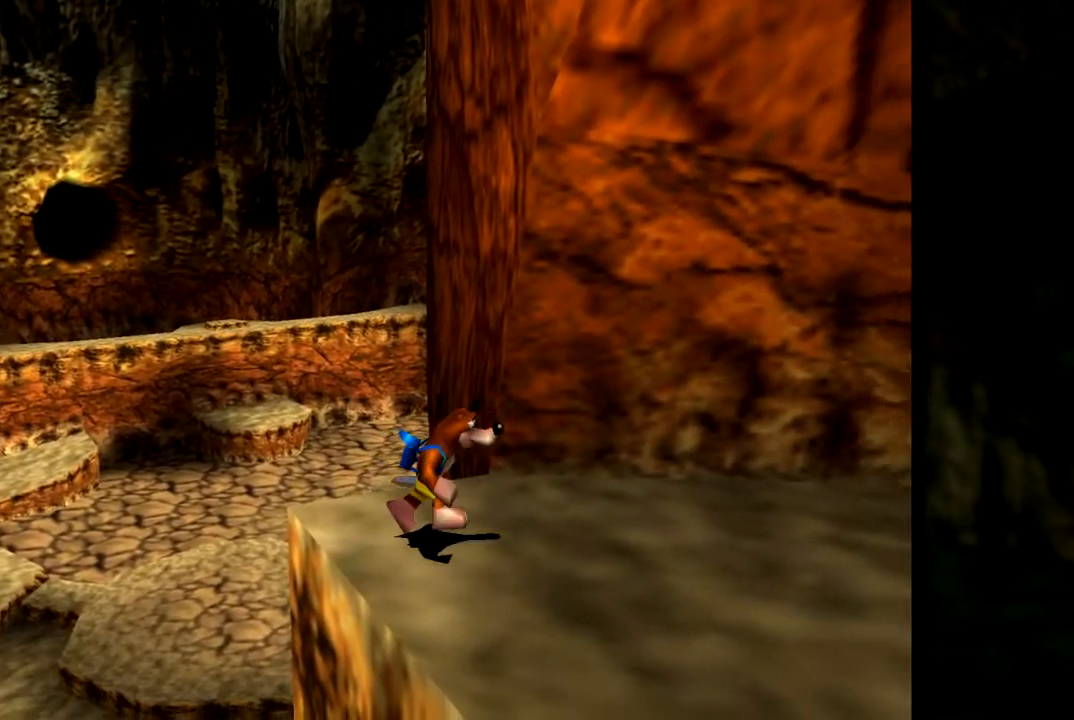
Gameplay with a controller (Nintendo layout); each line is a JSON object with the inputs held at the frame after it. "events" lists button and stick changes between this image and that frame as [ms after this image, input, new state], when the widget could be followed in between. Not read: L1 L3 R3.
{"buttons": [], "left_stick": "right", "events": [[83, "C_LEFT", "up"], [167, "left_stick", "center"], [450, "left_stick", "right"]]}
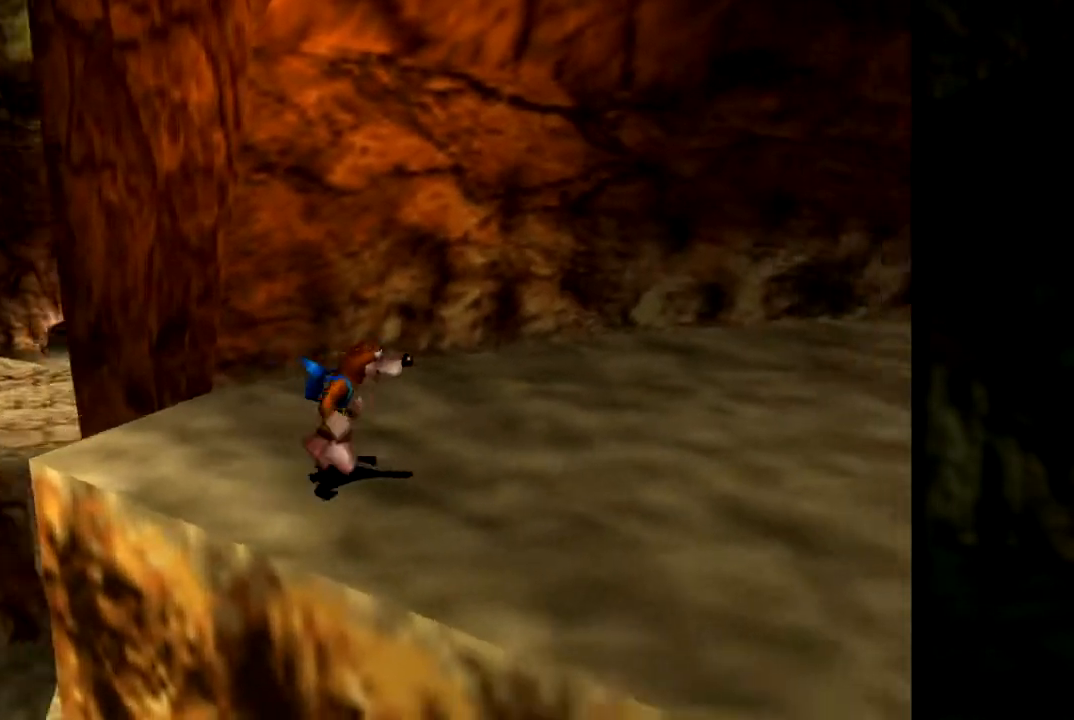
{"buttons": [], "left_stick": "up-right", "events": [[34, "C_LEFT", "down"], [117, "C_LEFT", "up"], [317, "left_stick", "up-right"]]}
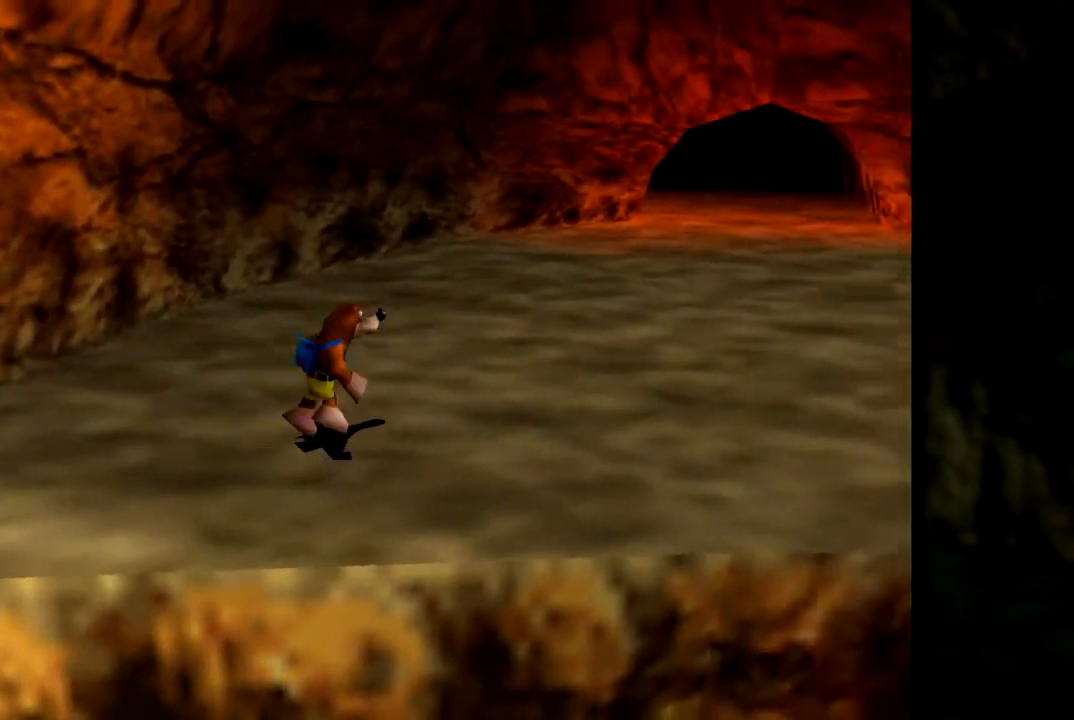
{"buttons": [], "left_stick": "up", "events": [[267, "left_stick", "up"]]}
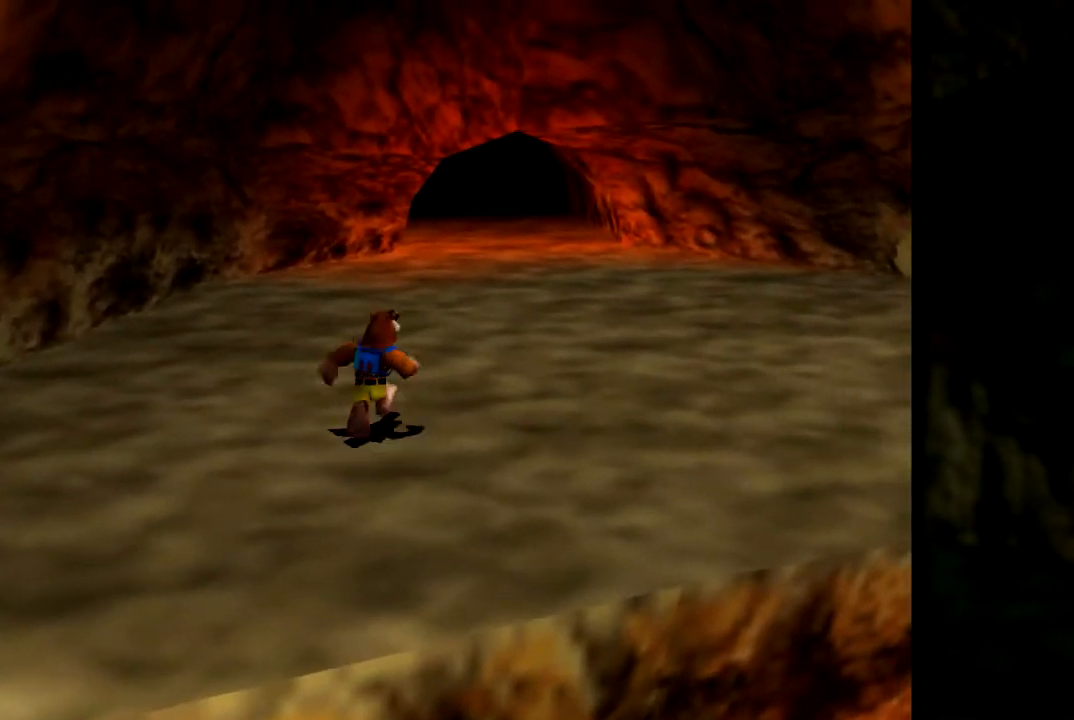
{"buttons": ["C_LEFT"], "left_stick": "up-right", "events": [[50, "left_stick", "right"], [350, "left_stick", "up-right"], [467, "C_LEFT", "down"]]}
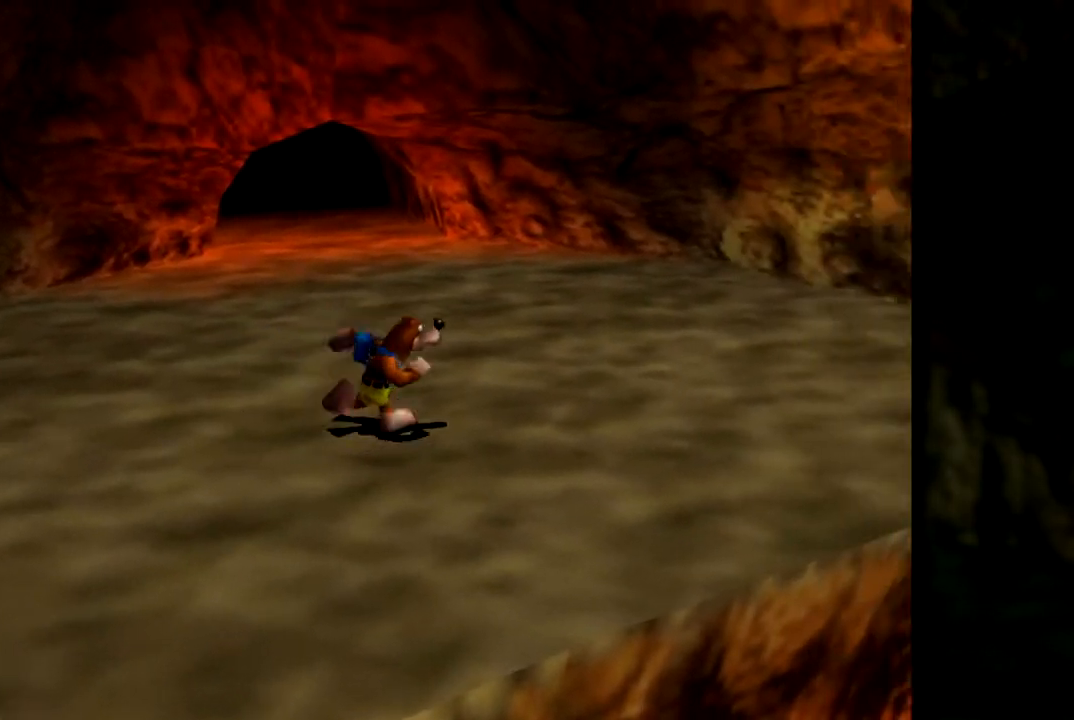
{"buttons": [], "left_stick": "right", "events": [[50, "C_LEFT", "up"], [334, "left_stick", "right"]]}
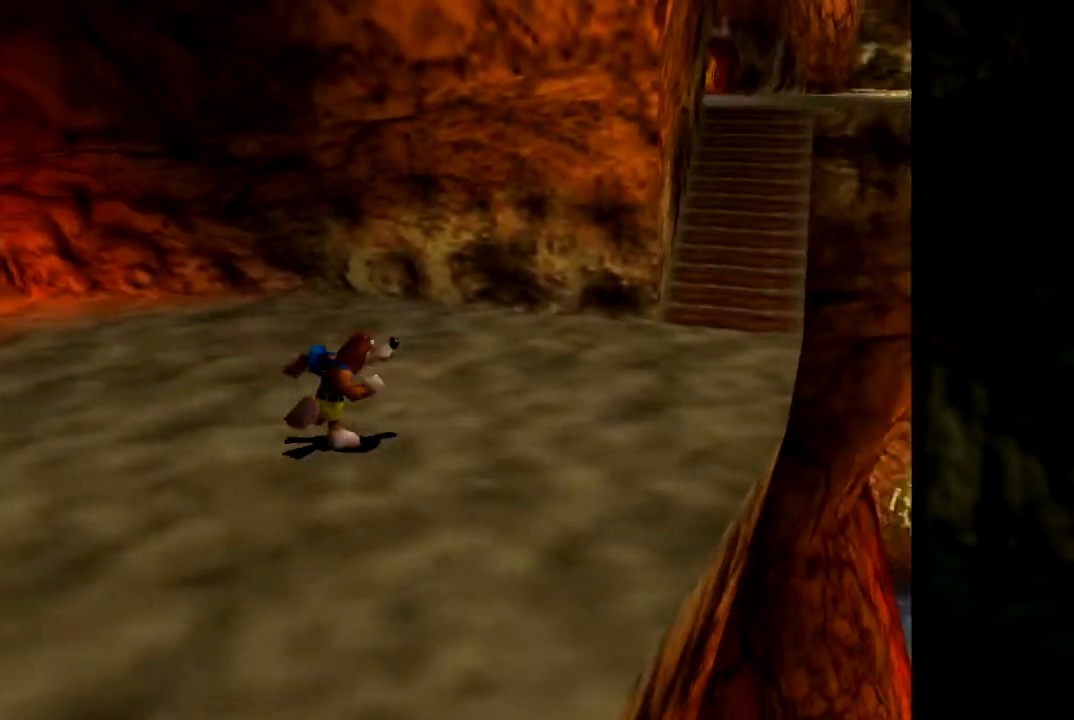
{"buttons": [], "left_stick": "up", "events": [[83, "left_stick", "down-left"], [317, "left_stick", "up-left"], [383, "left_stick", "up"]]}
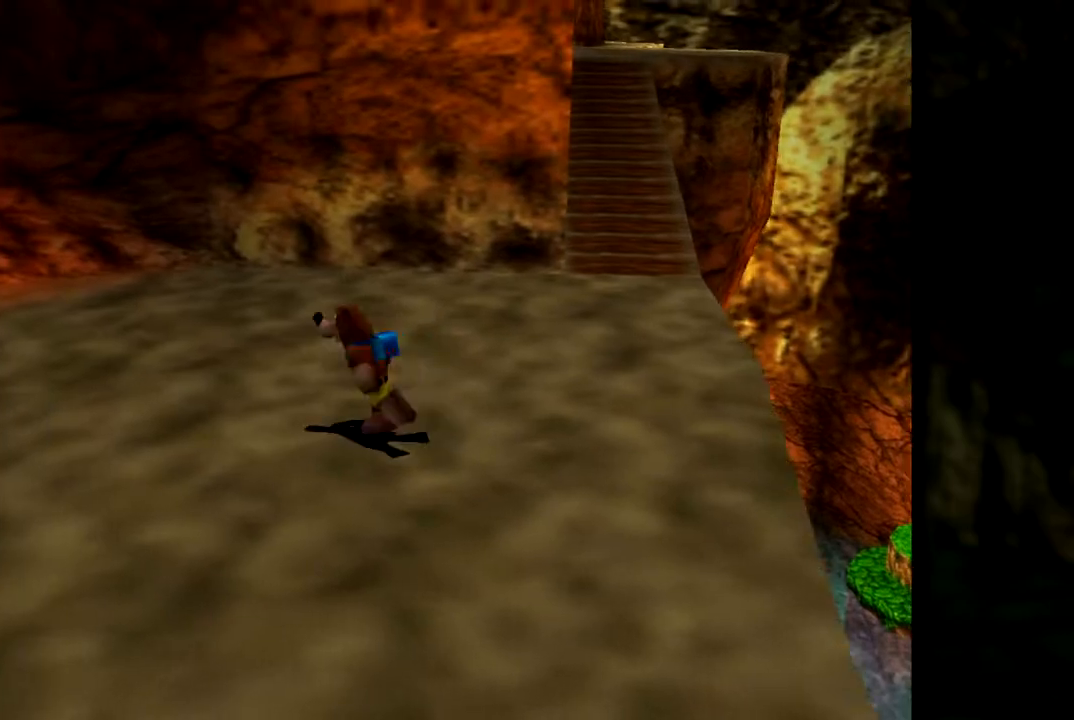
{"buttons": [], "left_stick": "down-left", "events": [[67, "left_stick", "up-right"], [150, "C_RIGHT", "down"], [267, "C_RIGHT", "up"], [334, "left_stick", "center"], [384, "left_stick", "down-left"]]}
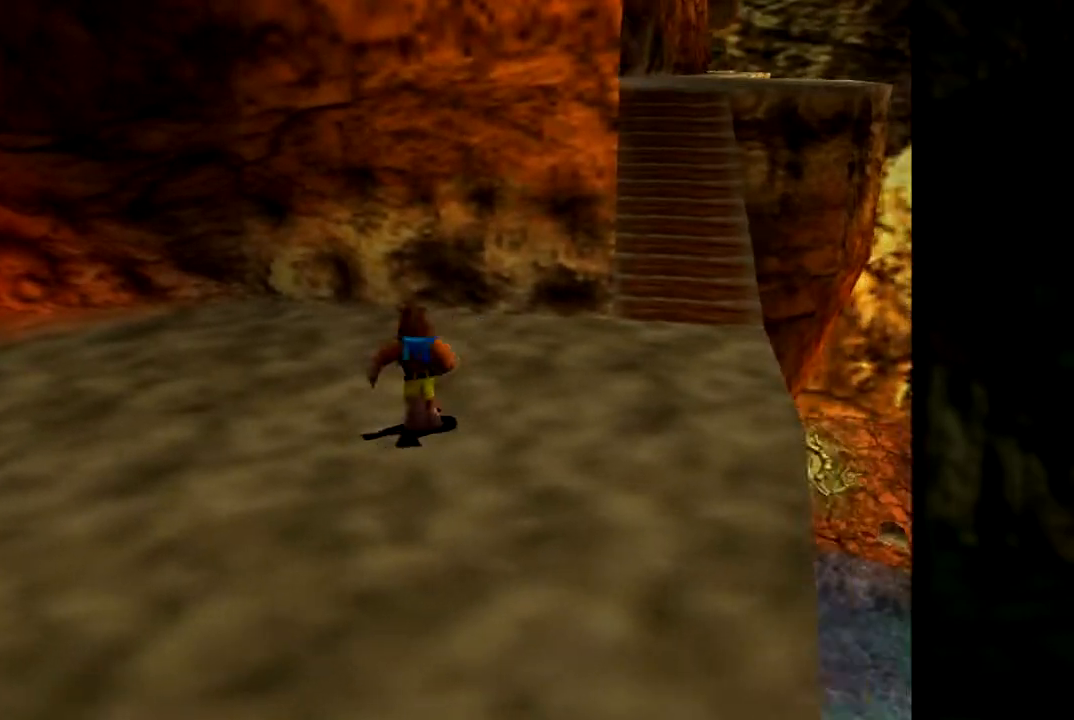
{"buttons": [], "left_stick": "left", "events": [[83, "C_RIGHT", "down"], [250, "C_RIGHT", "up"], [417, "left_stick", "left"]]}
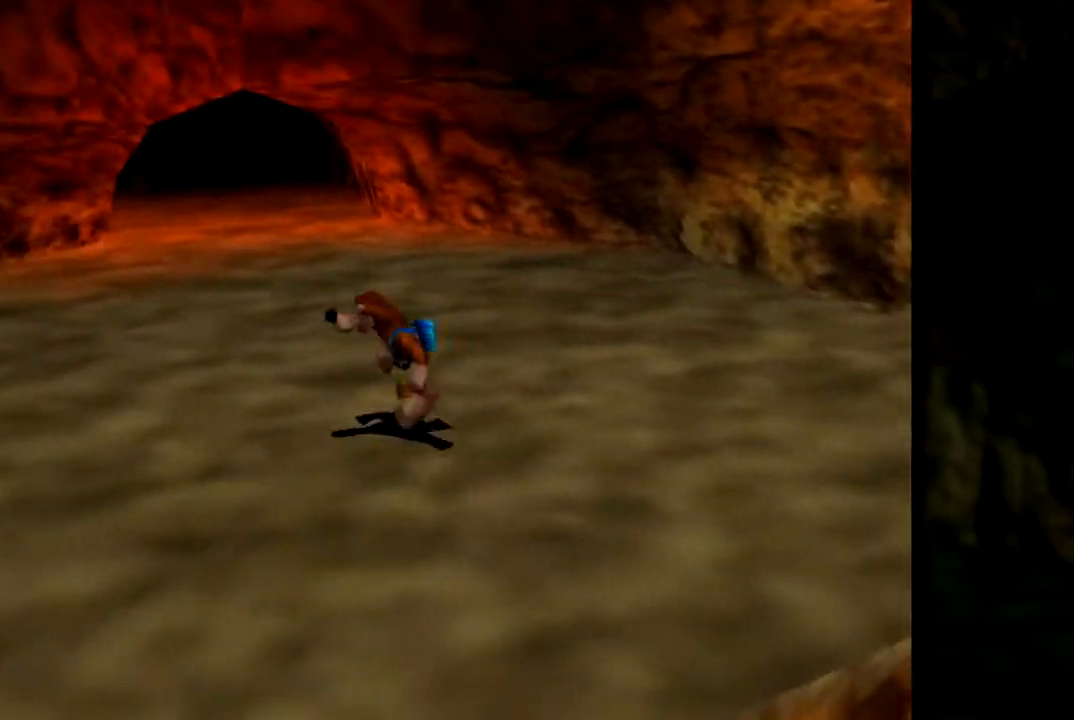
{"buttons": [], "left_stick": "down", "events": [[150, "left_stick", "down-left"], [334, "left_stick", "down"]]}
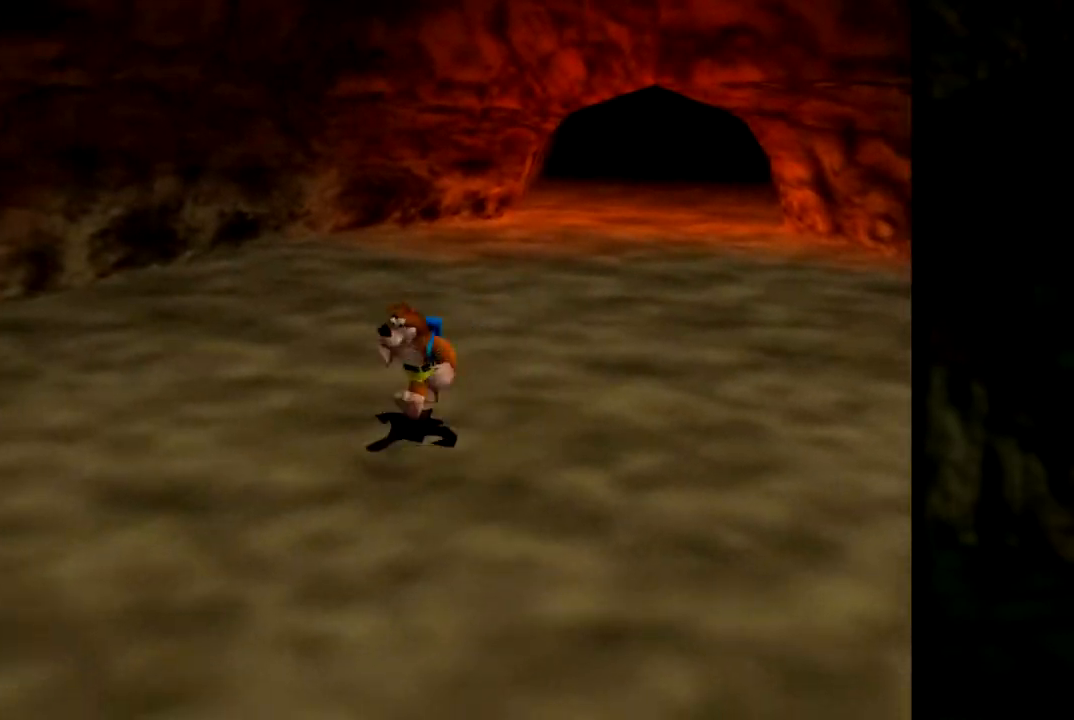
{"buttons": [], "left_stick": "center", "events": [[317, "left_stick", "center"]]}
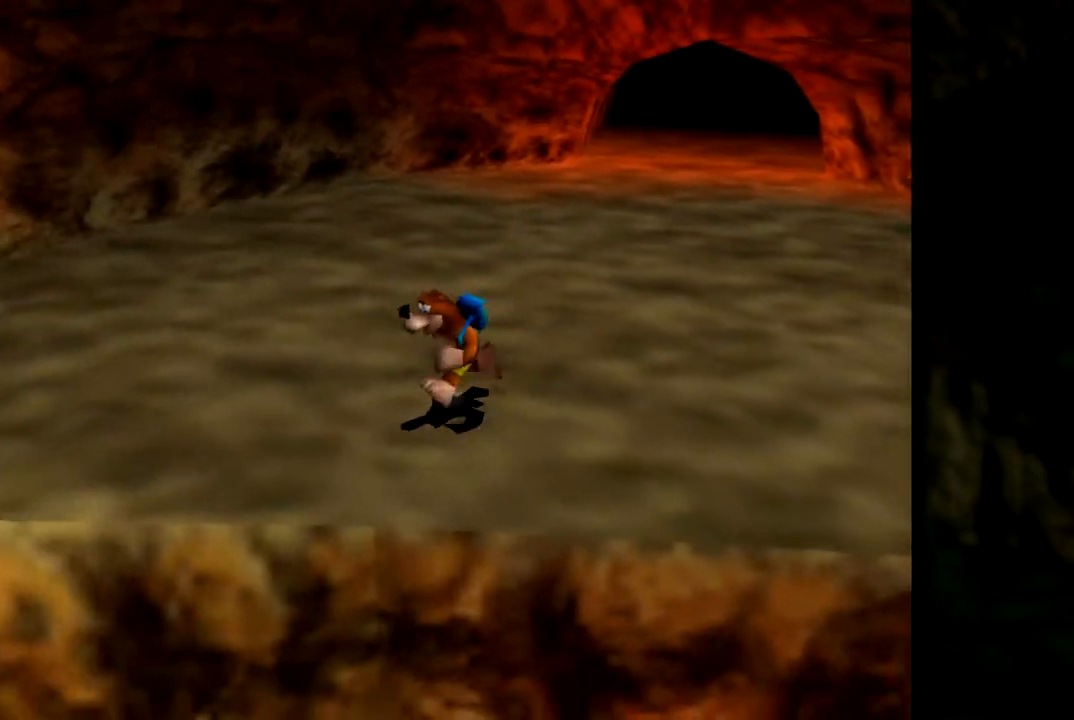
{"buttons": [], "left_stick": "up-left", "events": [[200, "left_stick", "up-left"]]}
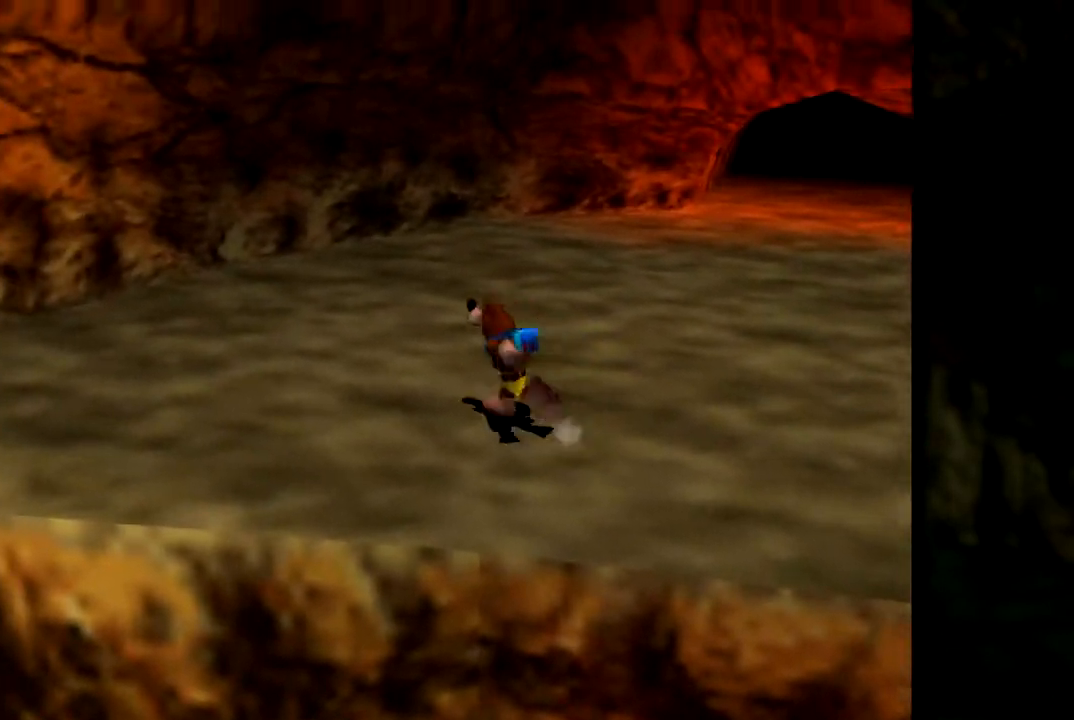
{"buttons": [], "left_stick": "down-right", "events": [[66, "left_stick", "center"], [117, "left_stick", "down"], [317, "left_stick", "down-right"]]}
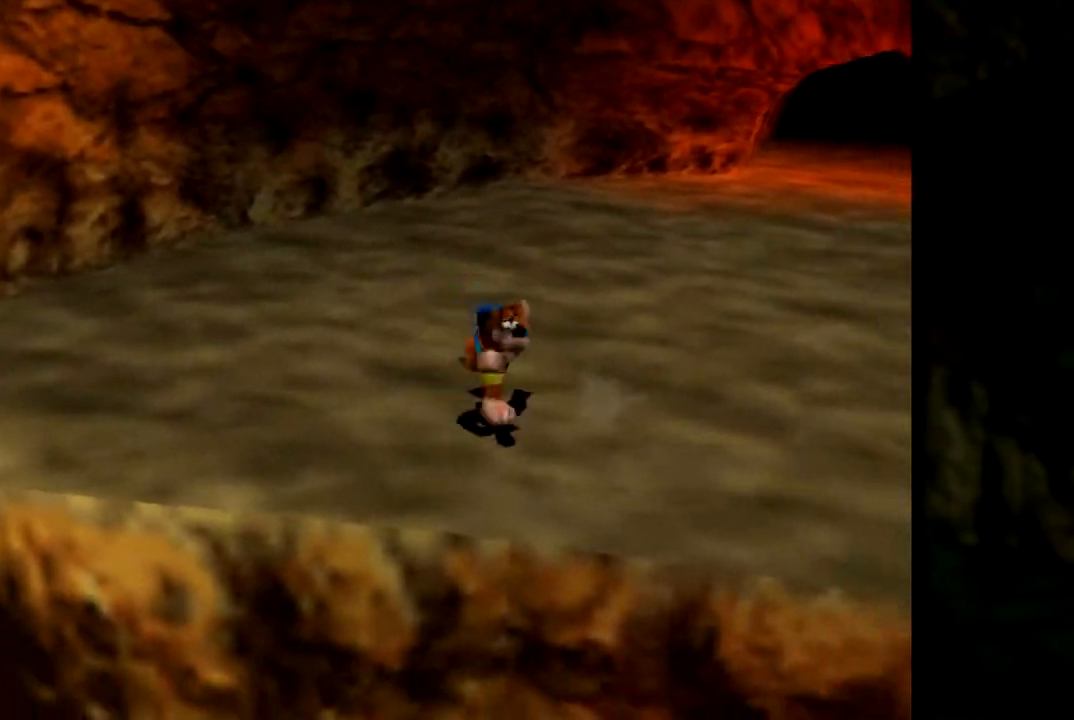
{"buttons": [], "left_stick": "center", "events": [[50, "left_stick", "up-right"], [184, "left_stick", "center"]]}
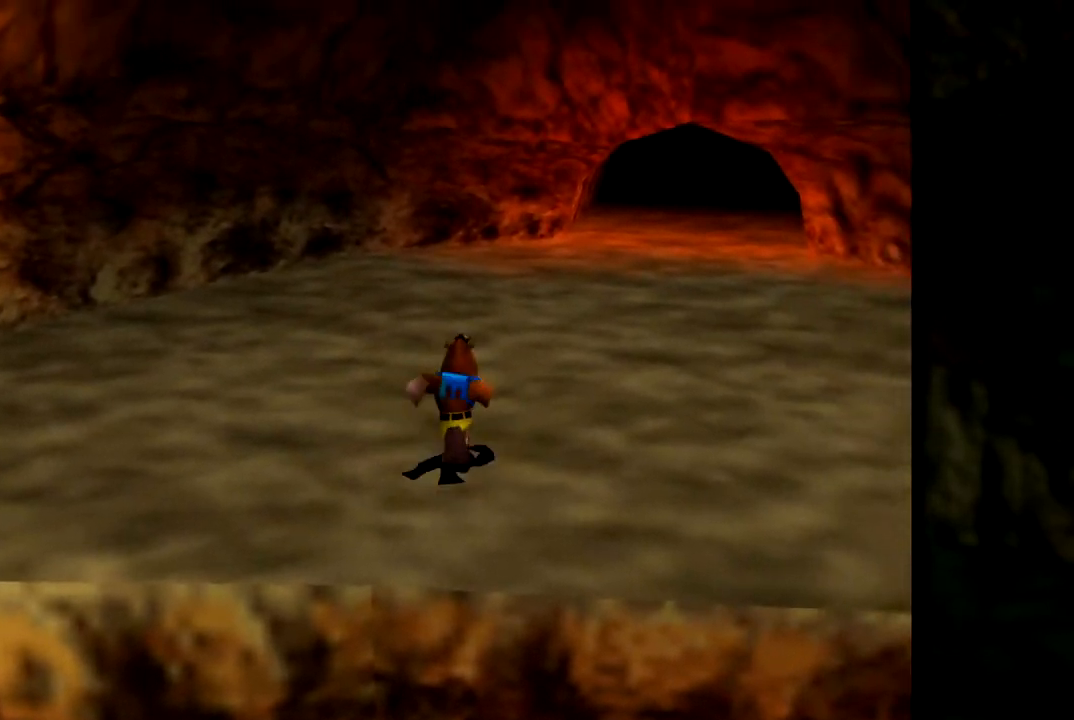
{"buttons": [], "left_stick": "center", "events": [[183, "left_stick", "down"], [367, "left_stick", "center"]]}
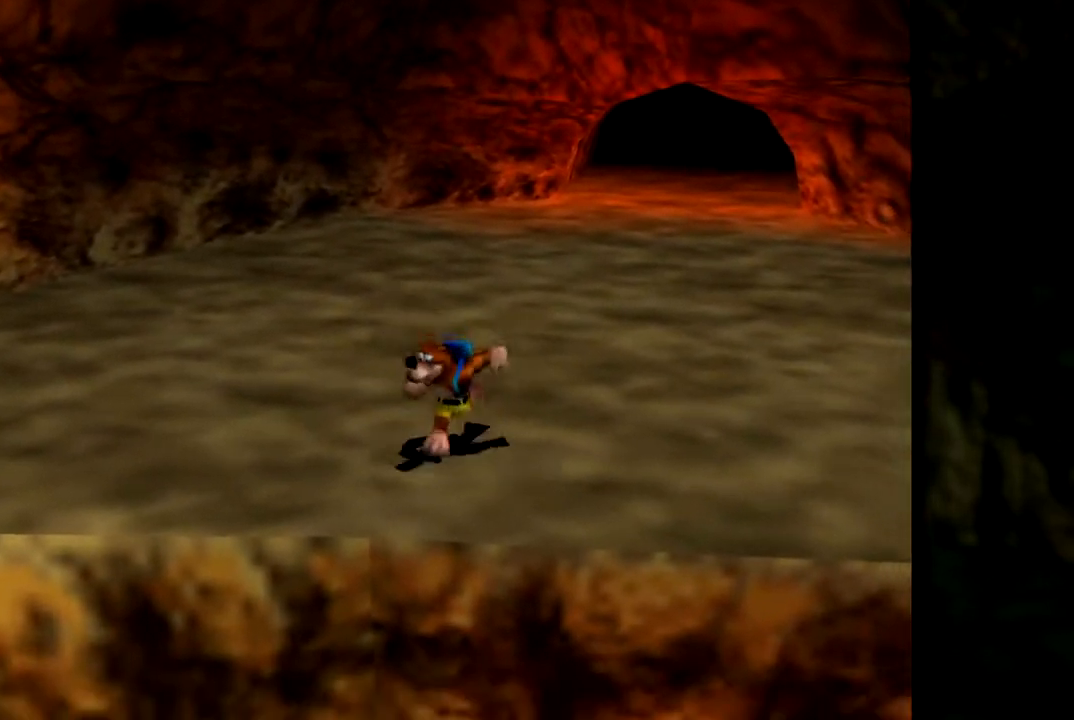
{"buttons": [], "left_stick": "left", "events": [[334, "left_stick", "left"]]}
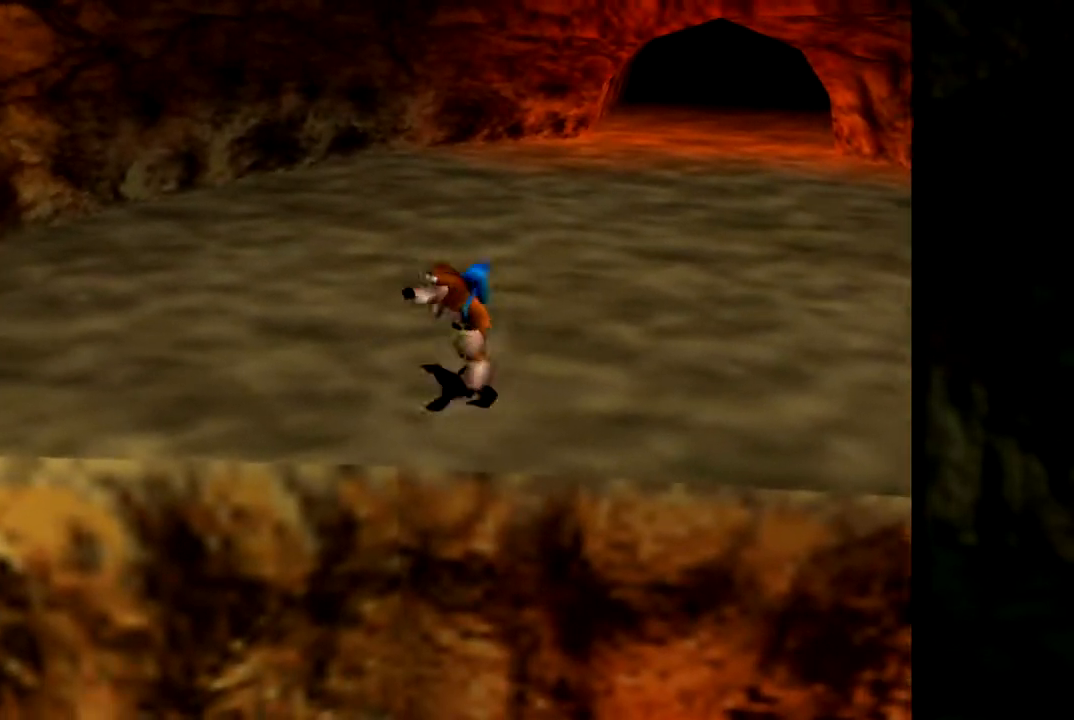
{"buttons": [], "left_stick": "left", "events": [[167, "left_stick", "up-left"], [267, "left_stick", "up"], [383, "left_stick", "up-left"], [500, "left_stick", "left"]]}
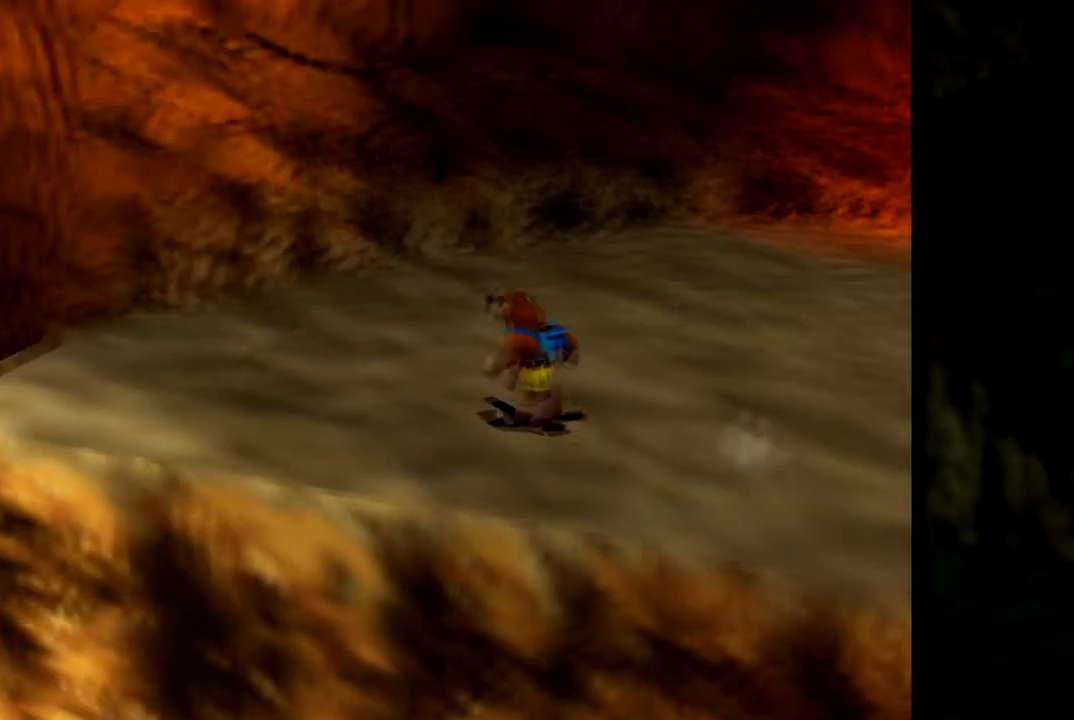
{"buttons": [], "left_stick": "up-left", "events": [[134, "left_stick", "up-left"]]}
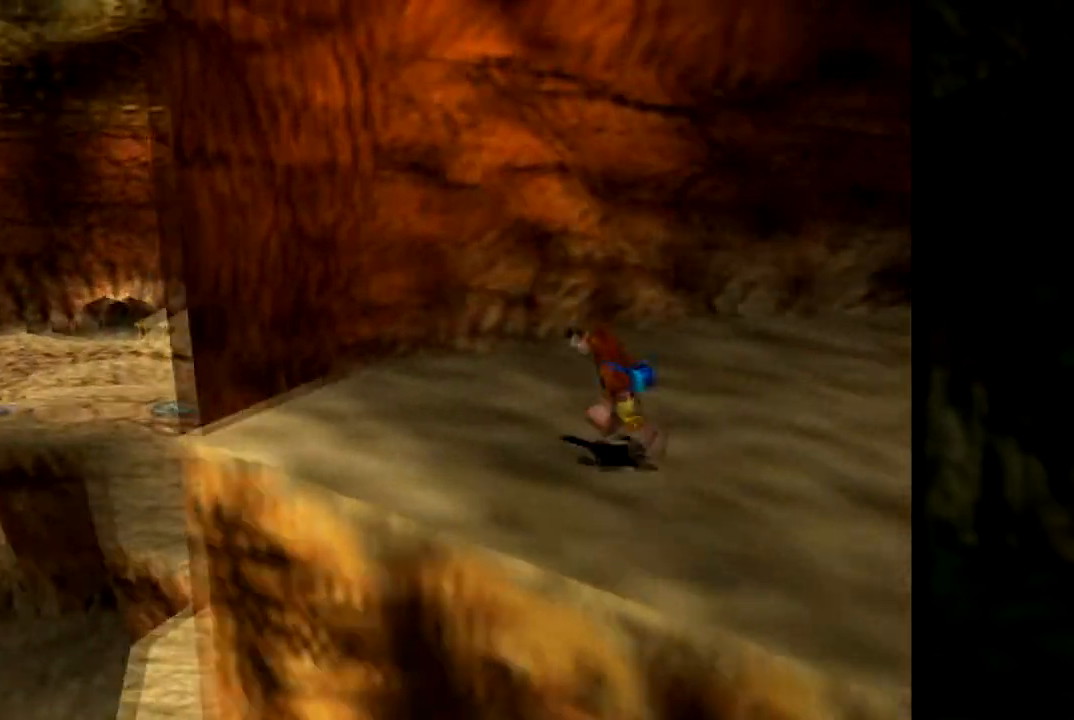
{"buttons": ["C_LEFT"], "left_stick": "down-left", "events": [[66, "left_stick", "left"], [117, "C_LEFT", "down"], [333, "left_stick", "down-left"], [400, "C_LEFT", "up"], [500, "C_LEFT", "down"]]}
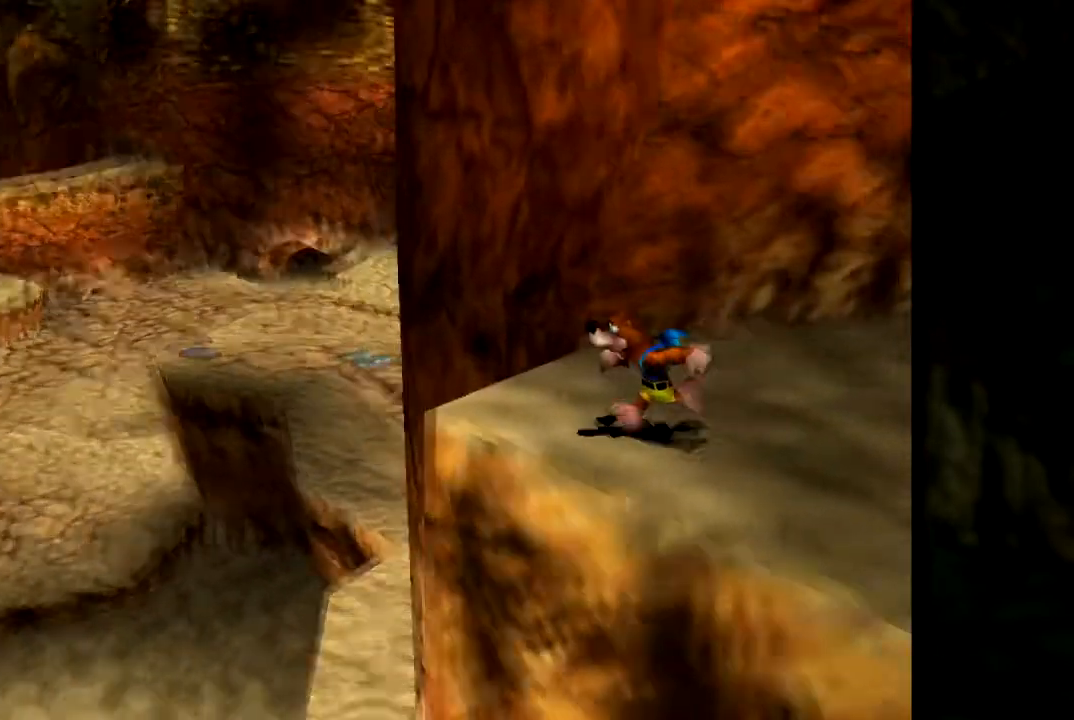
{"buttons": [], "left_stick": "up-left", "events": [[34, "left_stick", "up-left"], [467, "C_LEFT", "up"]]}
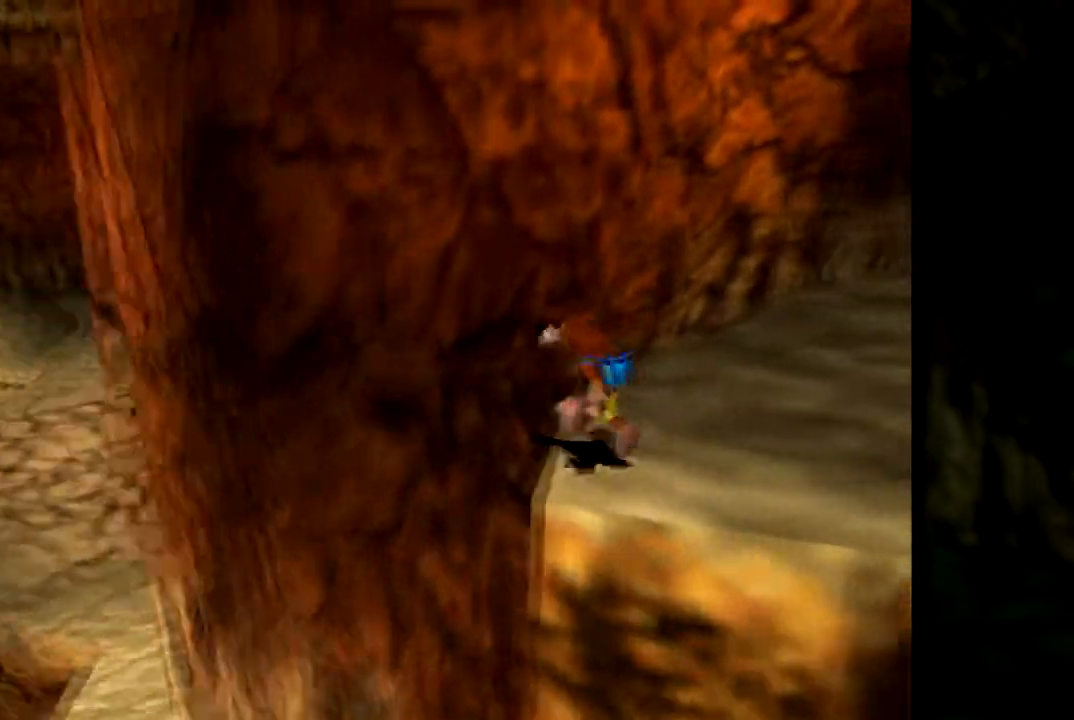
{"buttons": [], "left_stick": "center", "events": [[50, "left_stick", "center"], [117, "left_stick", "down-right"], [200, "left_stick", "center"]]}
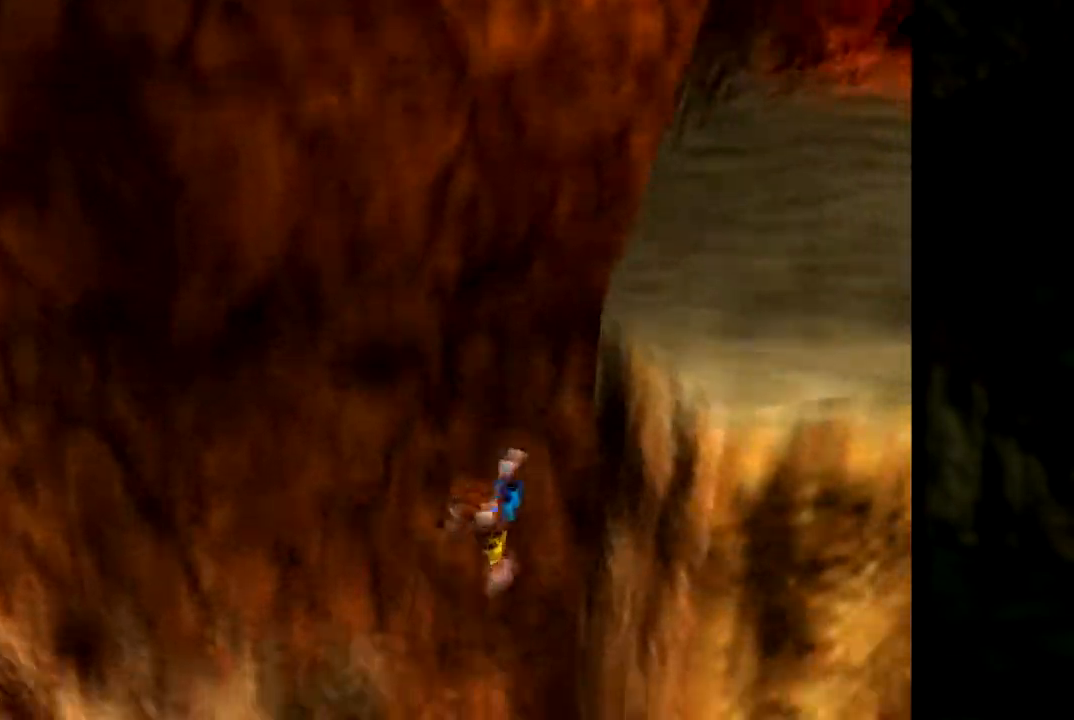
{"buttons": [], "left_stick": "center", "events": []}
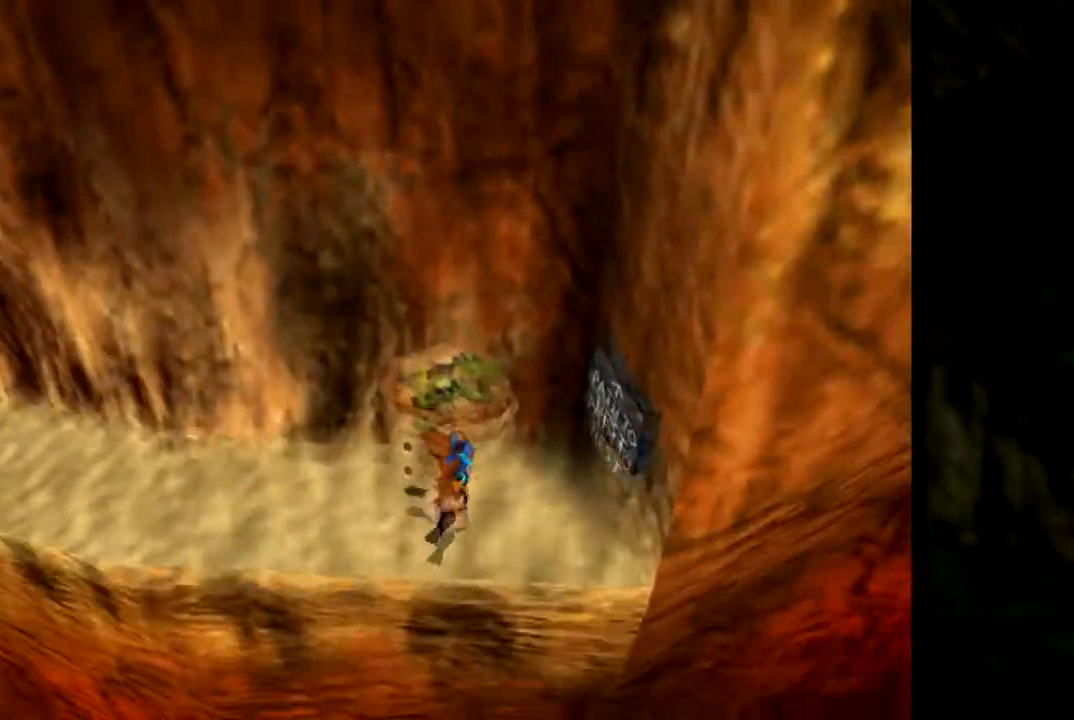
{"buttons": [], "left_stick": "center", "events": []}
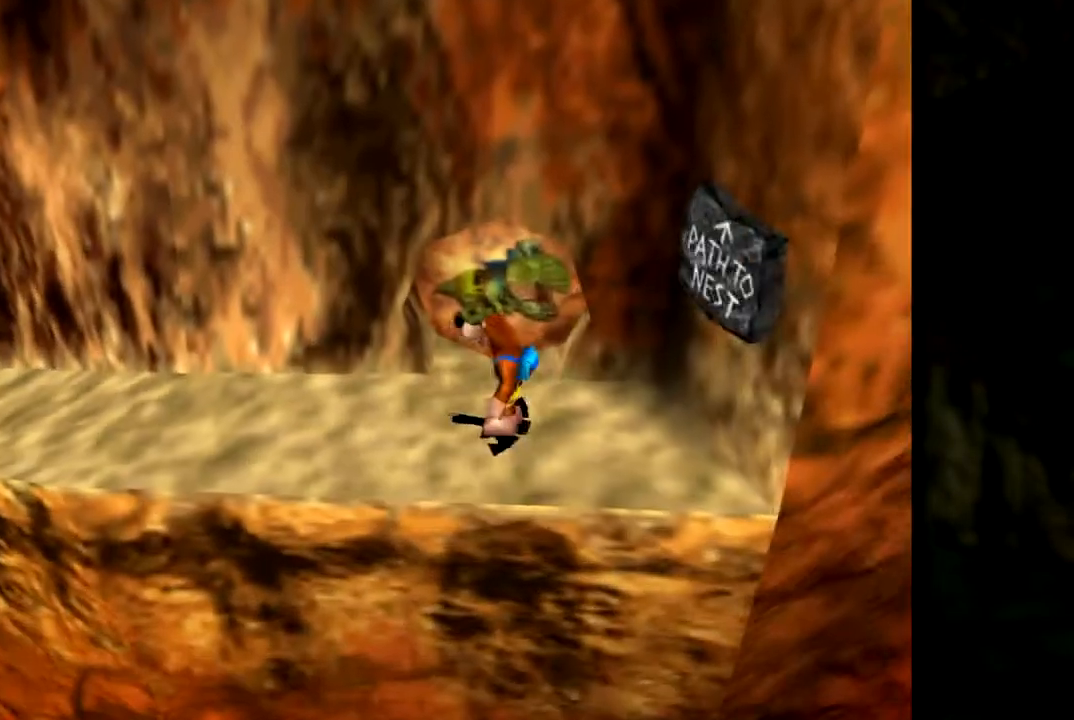
{"buttons": [], "left_stick": "left", "events": [[417, "left_stick", "left"]]}
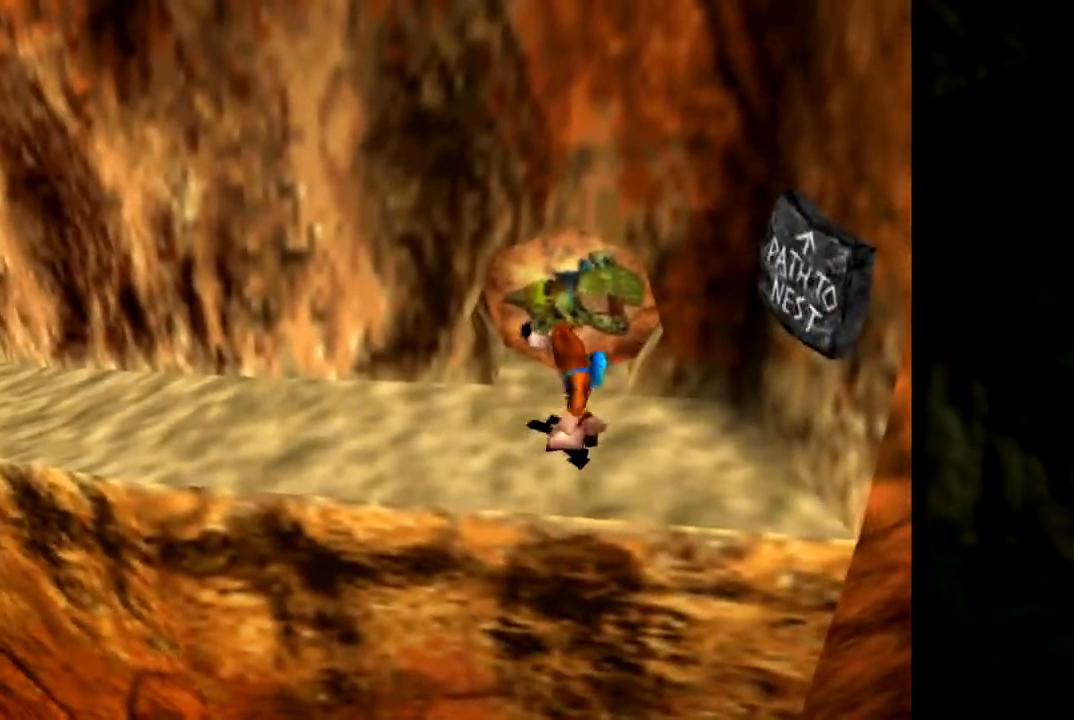
{"buttons": [], "left_stick": "up-left", "events": [[167, "C_RIGHT", "down"], [250, "left_stick", "up-left"], [300, "C_RIGHT", "up"]]}
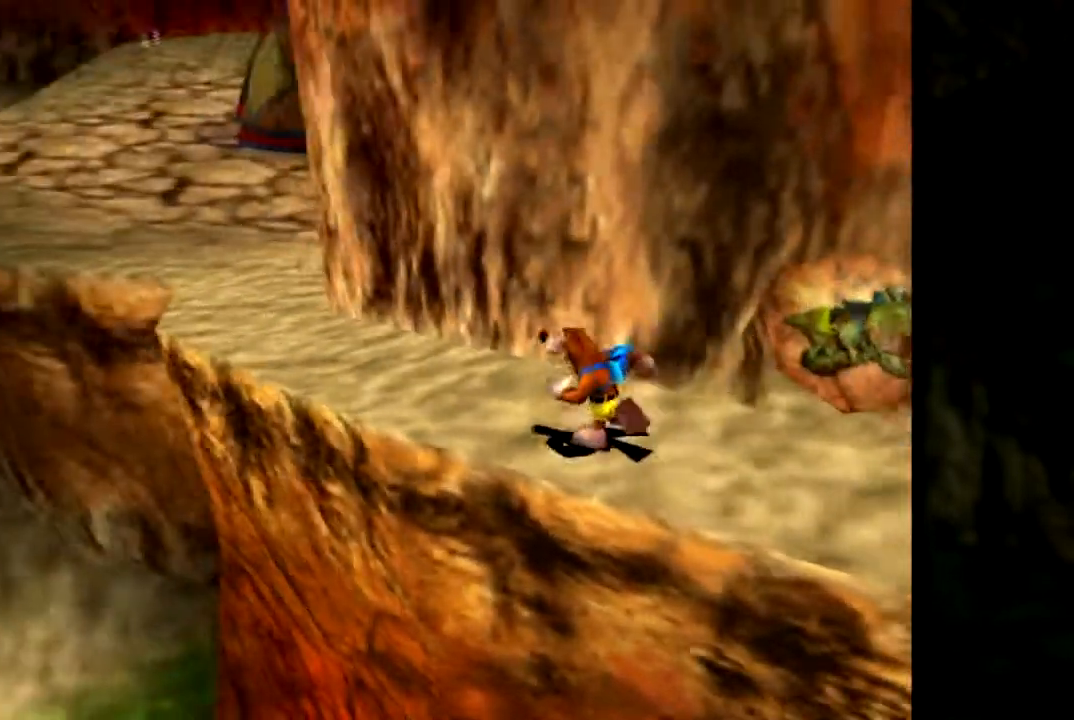
{"buttons": [], "left_stick": "up", "events": [[267, "left_stick", "up"]]}
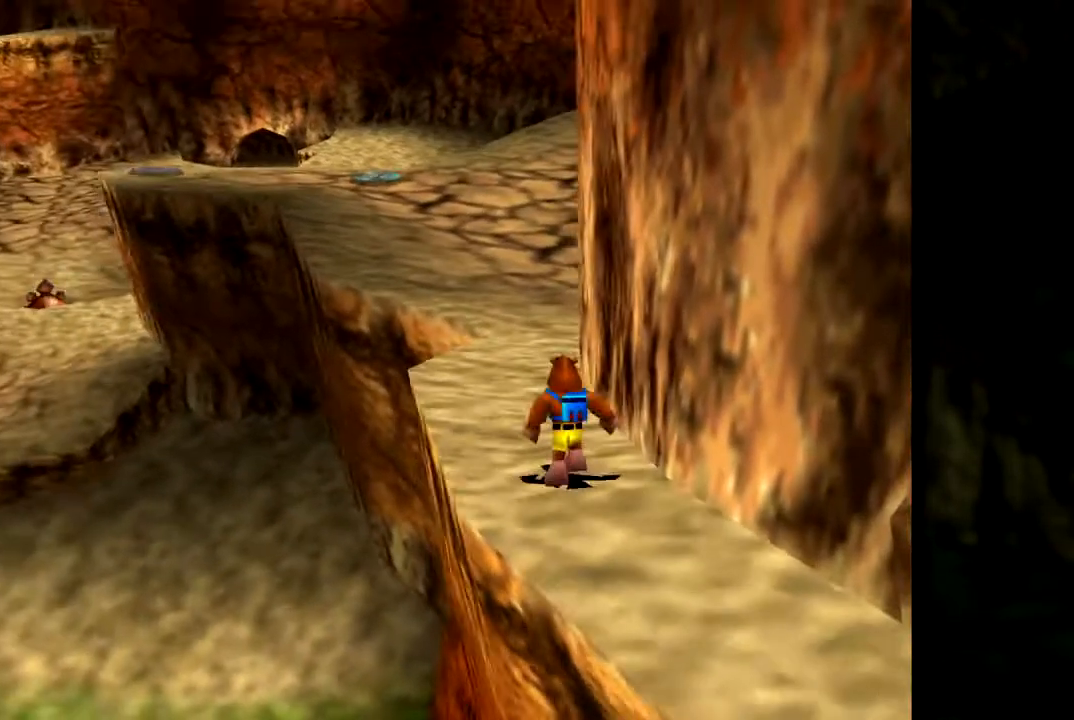
{"buttons": [], "left_stick": "up", "events": []}
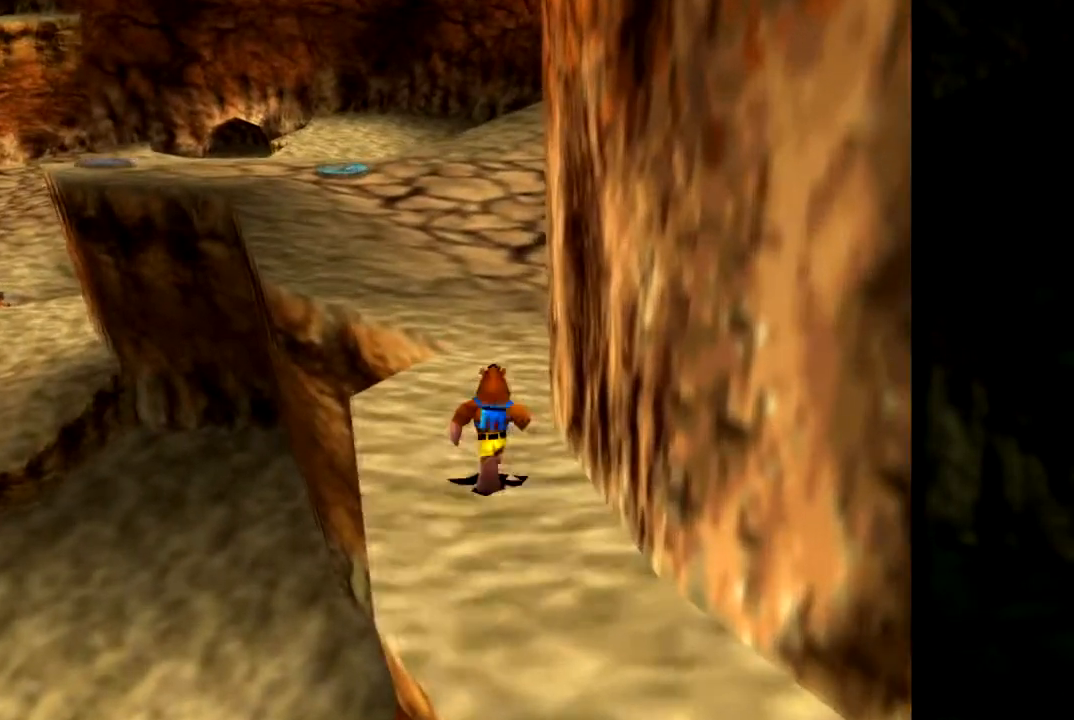
{"buttons": ["C_LEFT"], "left_stick": "up", "events": [[334, "C_LEFT", "down"]]}
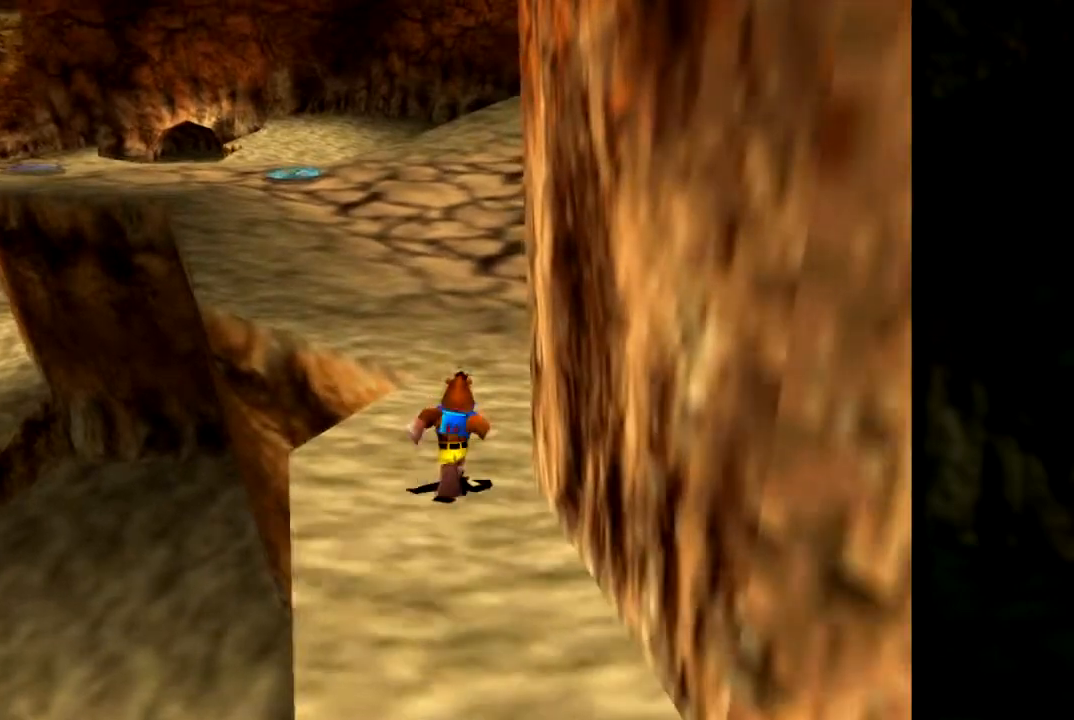
{"buttons": [], "left_stick": "up", "events": [[16, "C_LEFT", "up"]]}